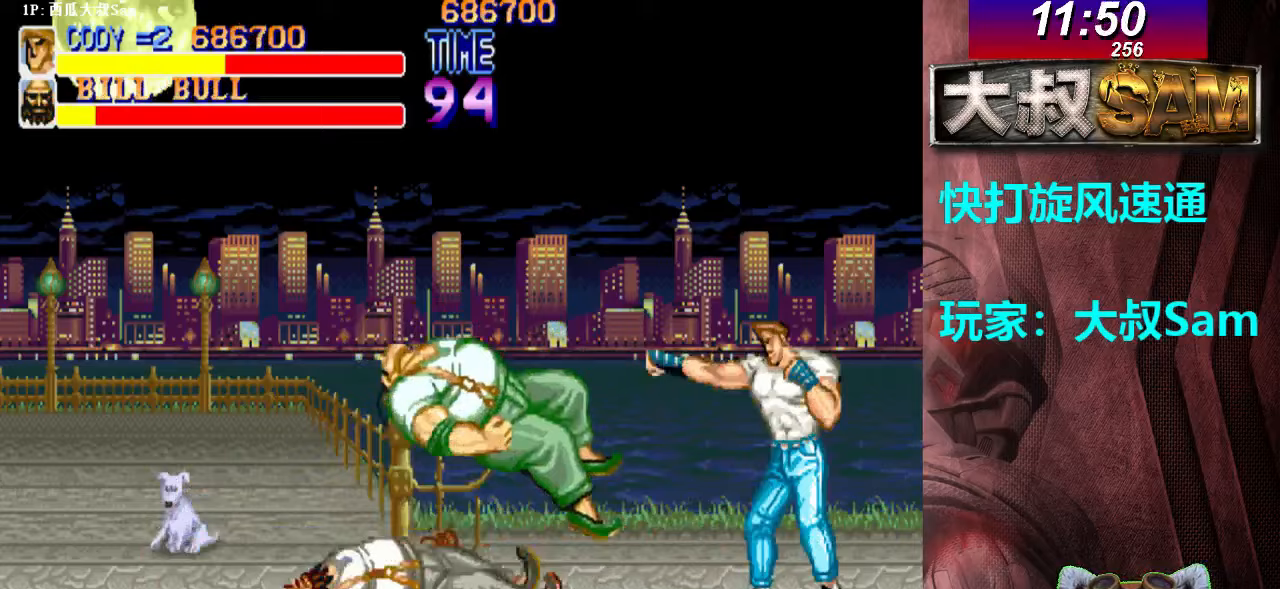
Gameplay with a controller (arcade stick); each line is a JSON object with the inputs held at the frame after it. "events" lists button and stick changes between this image and that frame as [ms after this image, input, new state], when the widget could be followed in between. Not read: L3 R3.
{"buttons": ["A"], "left_stick": "left", "events": [[17, "A", "up"], [33, "A", "down"], [33, "left_stick", "right"], [67, "A", "up"], [100, "A", "down"], [117, "A", "up"], [133, "A", "down"], [167, "A", "up"], [200, "A", "down"], [217, "A", "up"], [233, "A", "down"], [233, "left_stick", "left"], [267, "A", "up"], [283, "A", "down"], [317, "A", "up"], [333, "A", "down"], [367, "A", "up"], [383, "A", "down"], [417, "A", "up"], [450, "A", "down"], [467, "A", "up"], [483, "A", "down"]]}
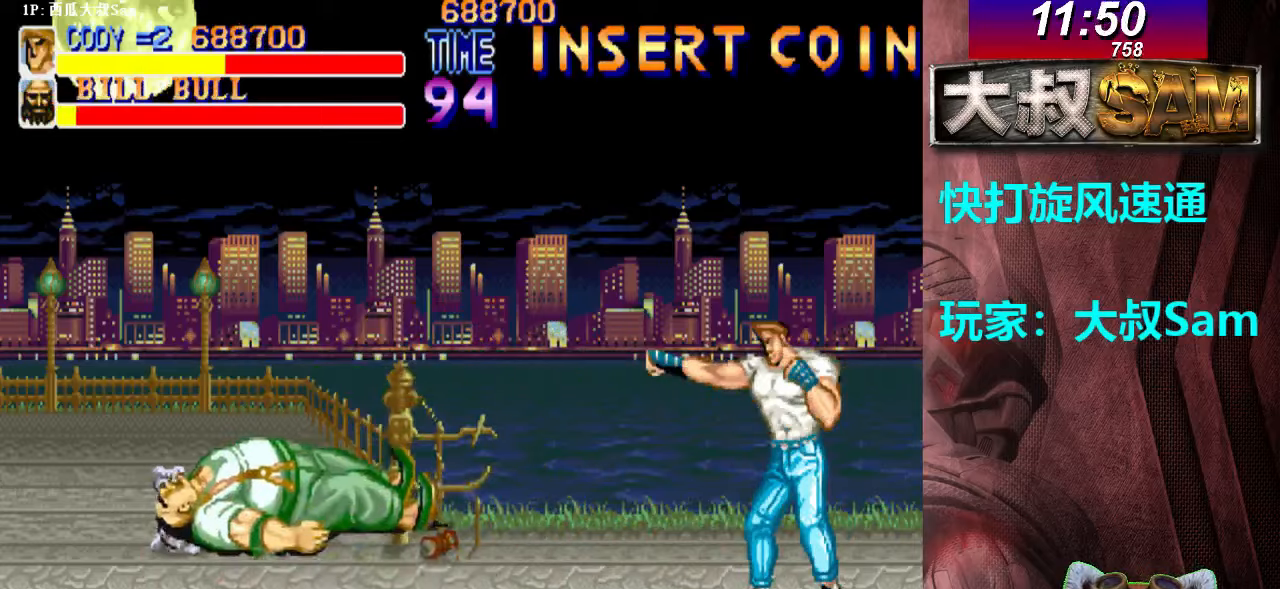
{"buttons": [], "left_stick": "down-right", "events": [[17, "A", "up"], [33, "A", "down"], [67, "A", "up"], [67, "left_stick", "center"], [83, "A", "down"], [117, "A", "up"], [233, "left_stick", "down-right"]]}
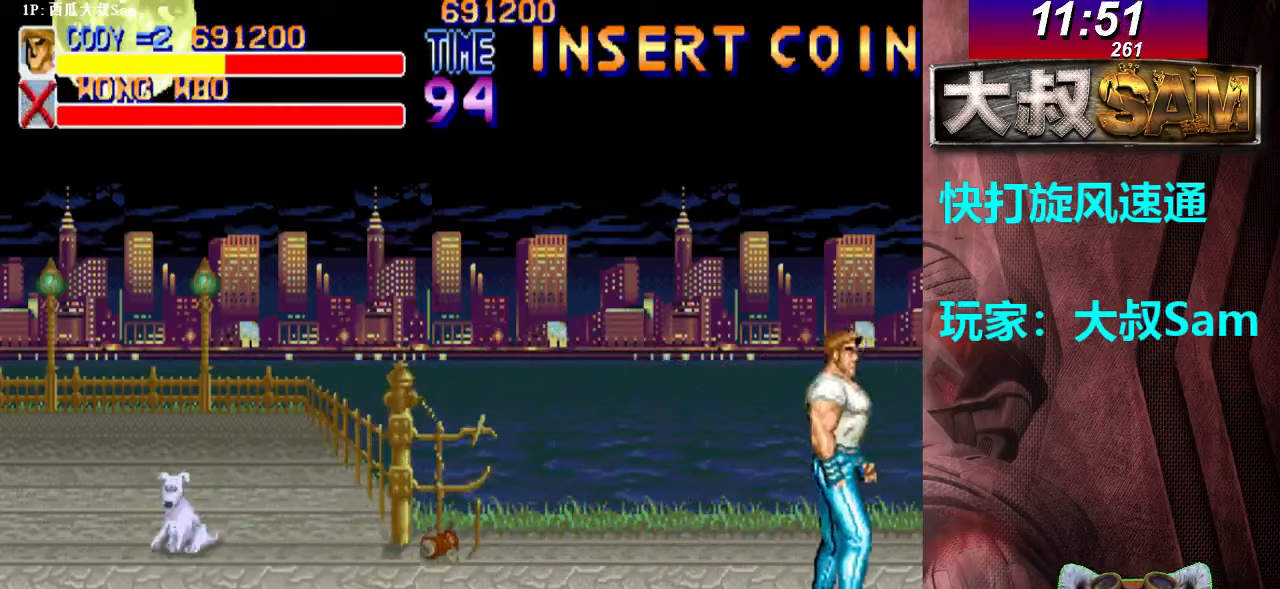
{"buttons": [], "left_stick": "down-right", "events": []}
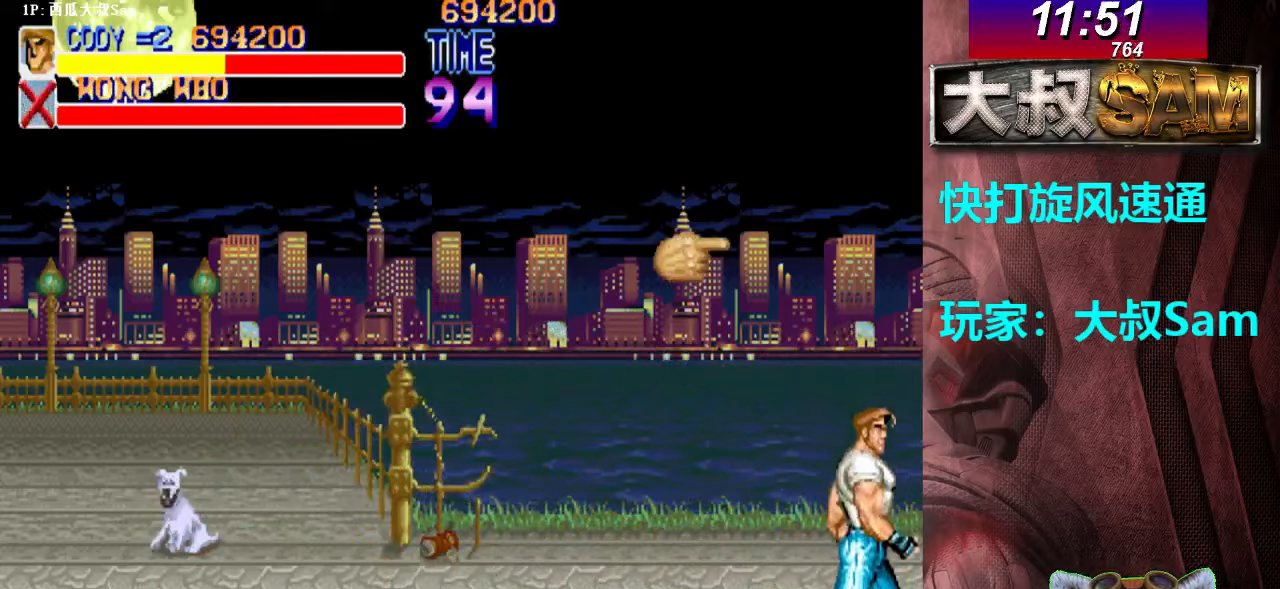
{"buttons": [], "left_stick": "right", "events": [[67, "left_stick", "right"], [117, "B", "down"], [150, "B", "up"], [167, "B", "down"], [183, "B", "up"]]}
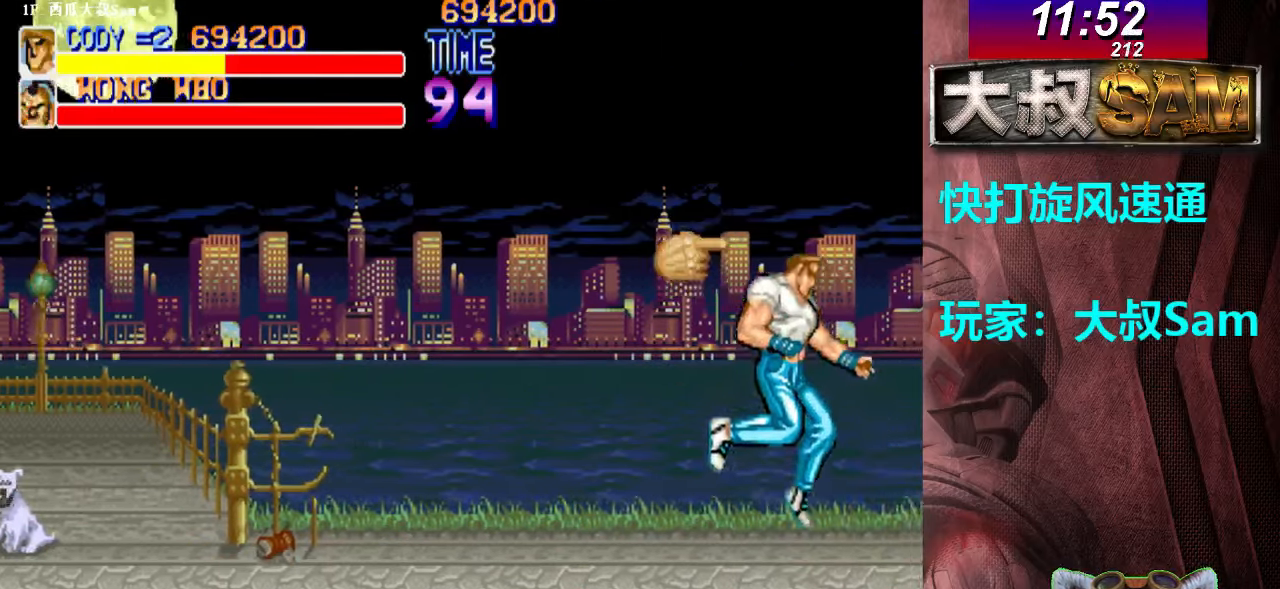
{"buttons": [], "left_stick": "right", "events": [[17, "A", "down"], [83, "A", "up"], [117, "A", "down"], [133, "A", "up"], [167, "A", "down"], [183, "A", "up"], [217, "A", "down"], [233, "A", "up"], [250, "A", "down"], [283, "A", "up"]]}
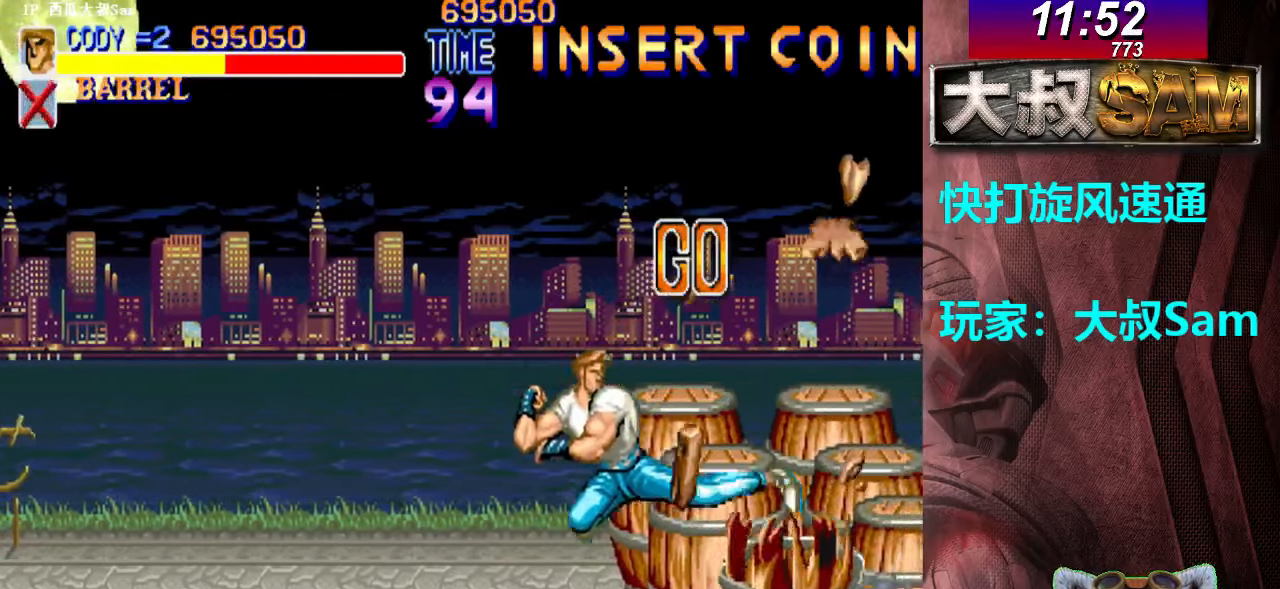
{"buttons": [], "left_stick": "right", "events": [[300, "B", "down"], [333, "B", "up"], [350, "B", "down"], [417, "B", "up"]]}
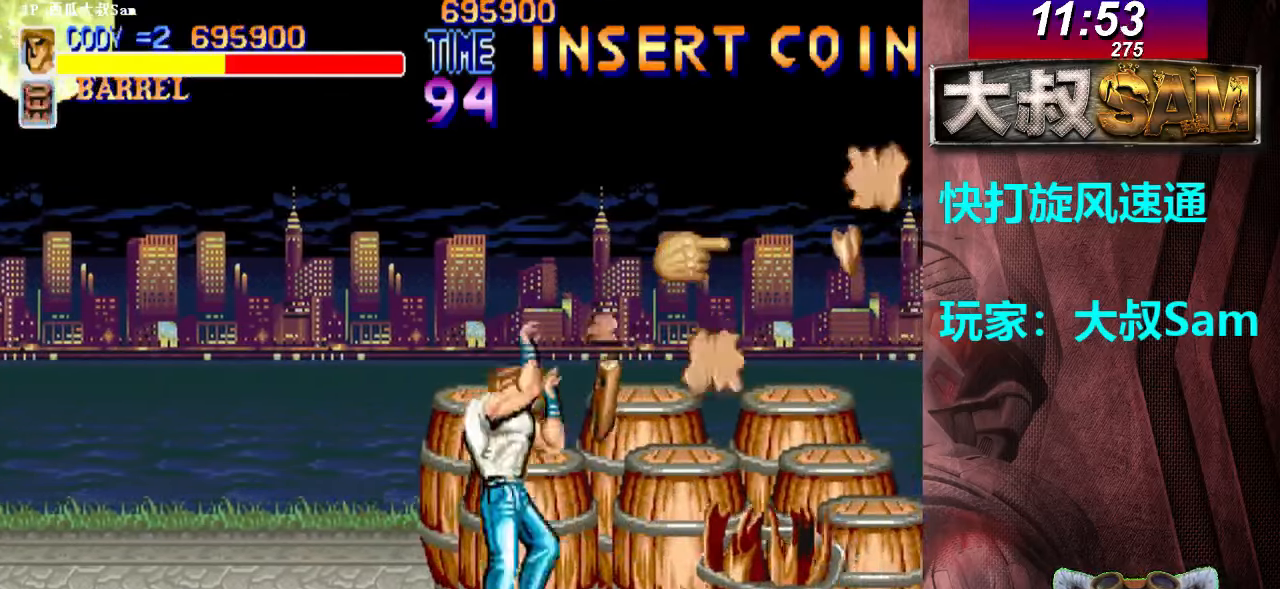
{"buttons": [], "left_stick": "right", "events": [[150, "A", "down"], [183, "A", "up"], [217, "A", "down"], [283, "A", "up"], [300, "A", "down"], [333, "A", "up"], [350, "A", "down"], [383, "A", "up"], [400, "A", "down"], [433, "A", "up"]]}
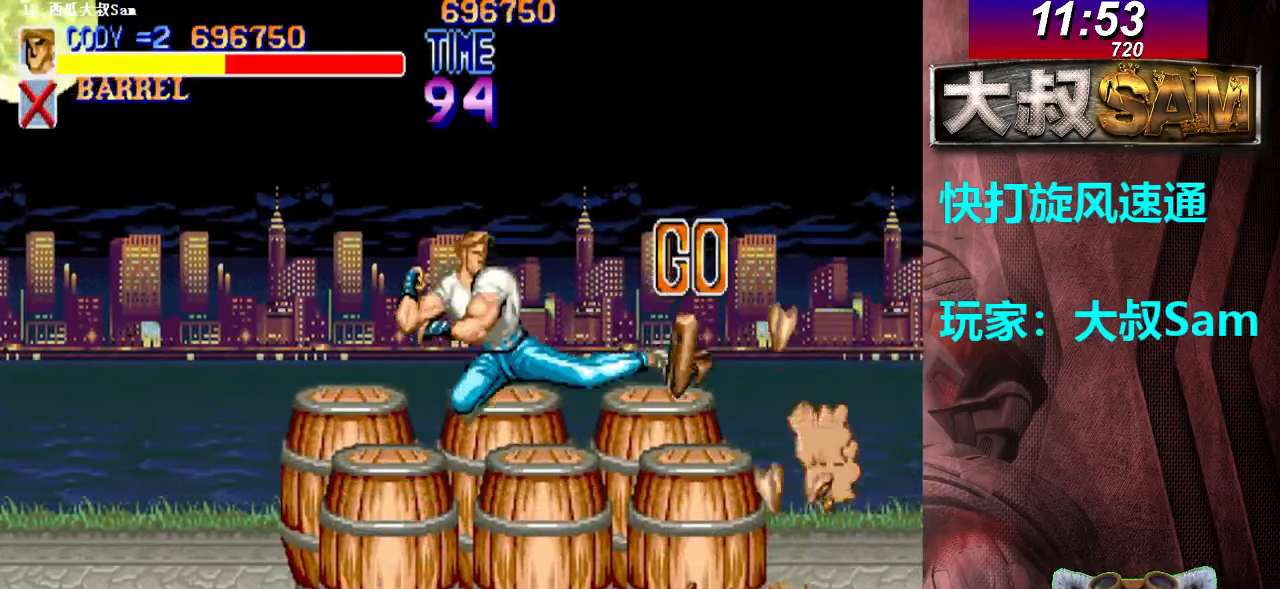
{"buttons": [], "left_stick": "right", "events": []}
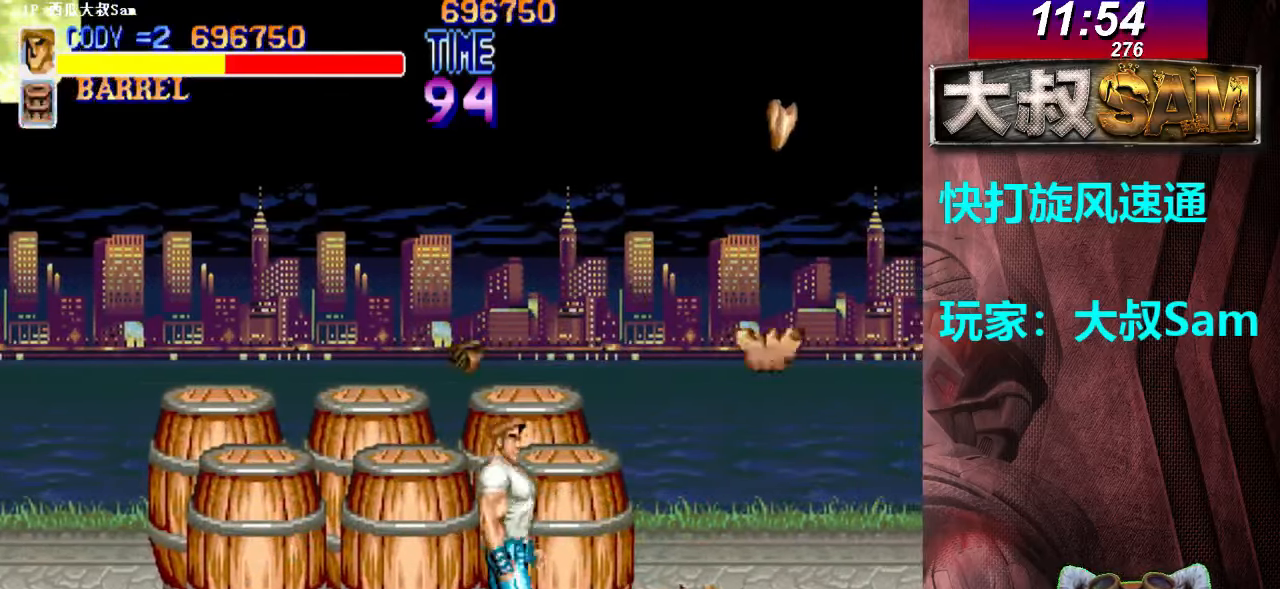
{"buttons": [], "left_stick": "right", "events": [[183, "A", "down"], [300, "A", "up"]]}
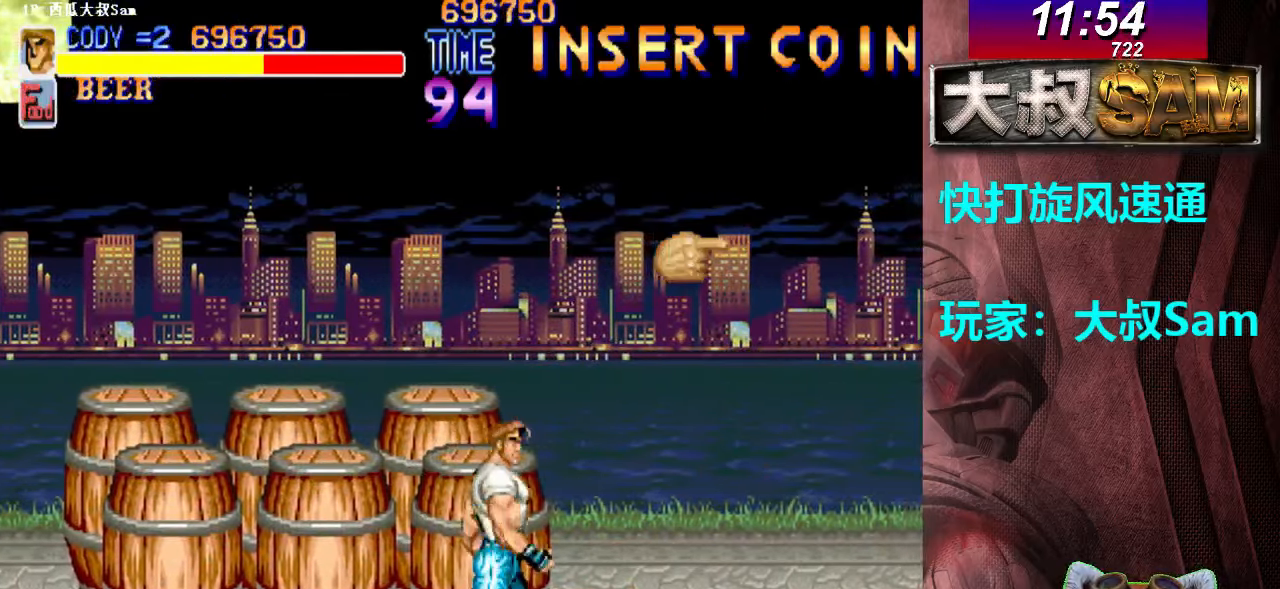
{"buttons": [], "left_stick": "up-right", "events": [[150, "left_stick", "up-right"]]}
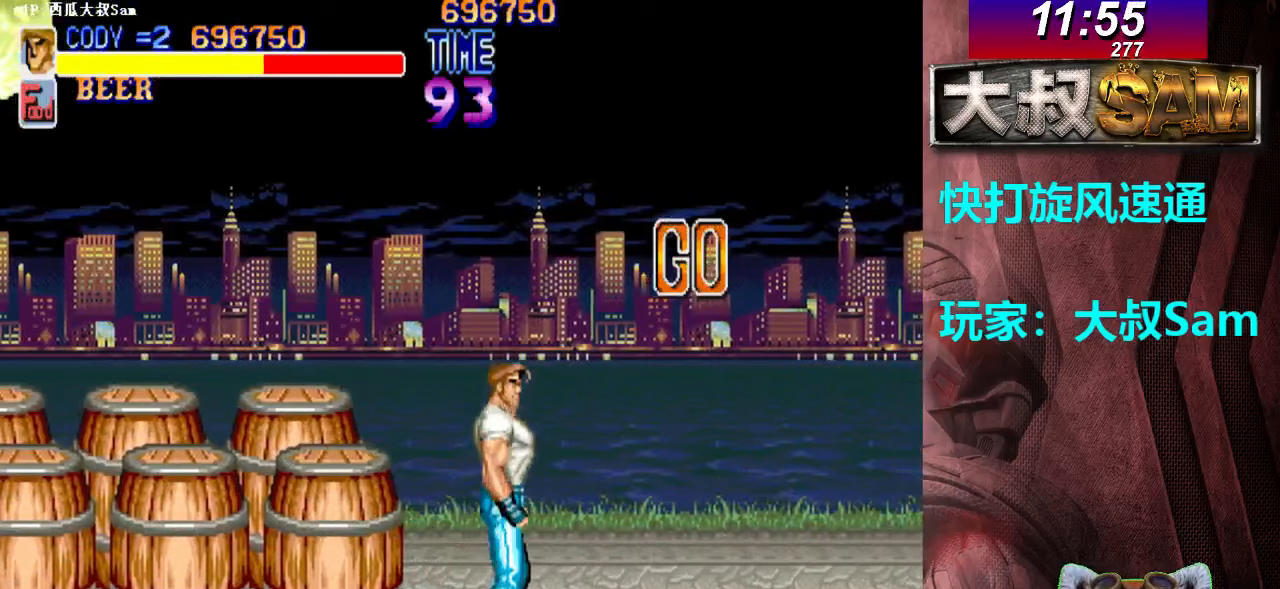
{"buttons": ["B"], "left_stick": "right", "events": [[417, "B", "down"], [450, "B", "up"], [450, "left_stick", "right"], [467, "B", "down"]]}
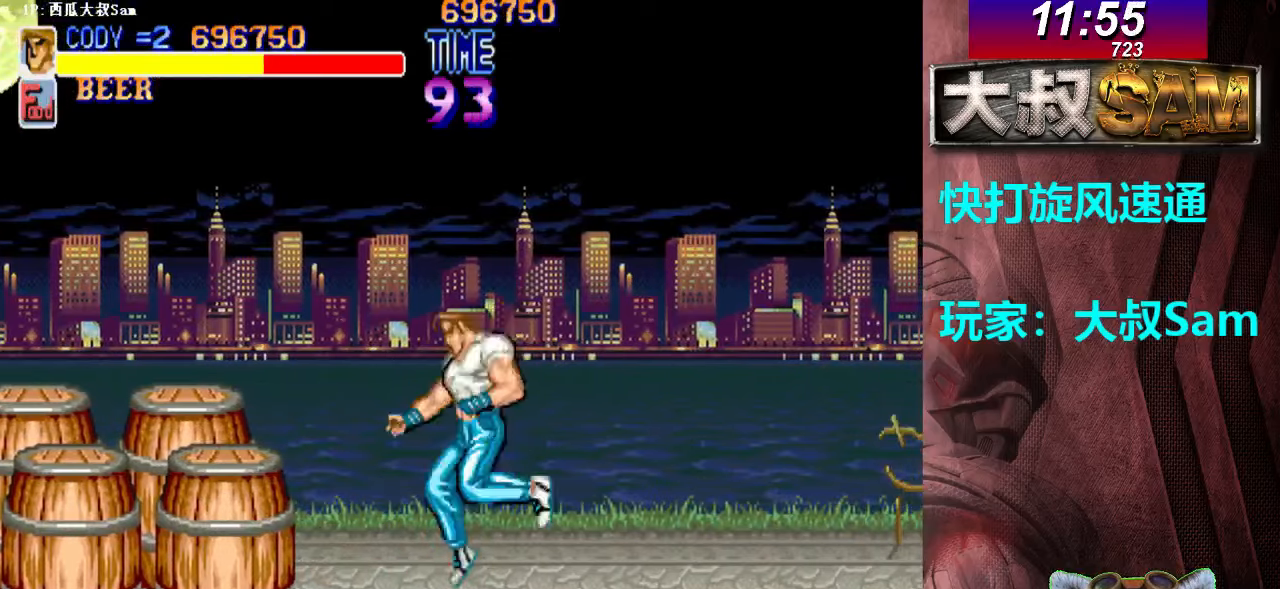
{"buttons": [], "left_stick": "center", "events": [[83, "B", "up"], [117, "left_stick", "center"]]}
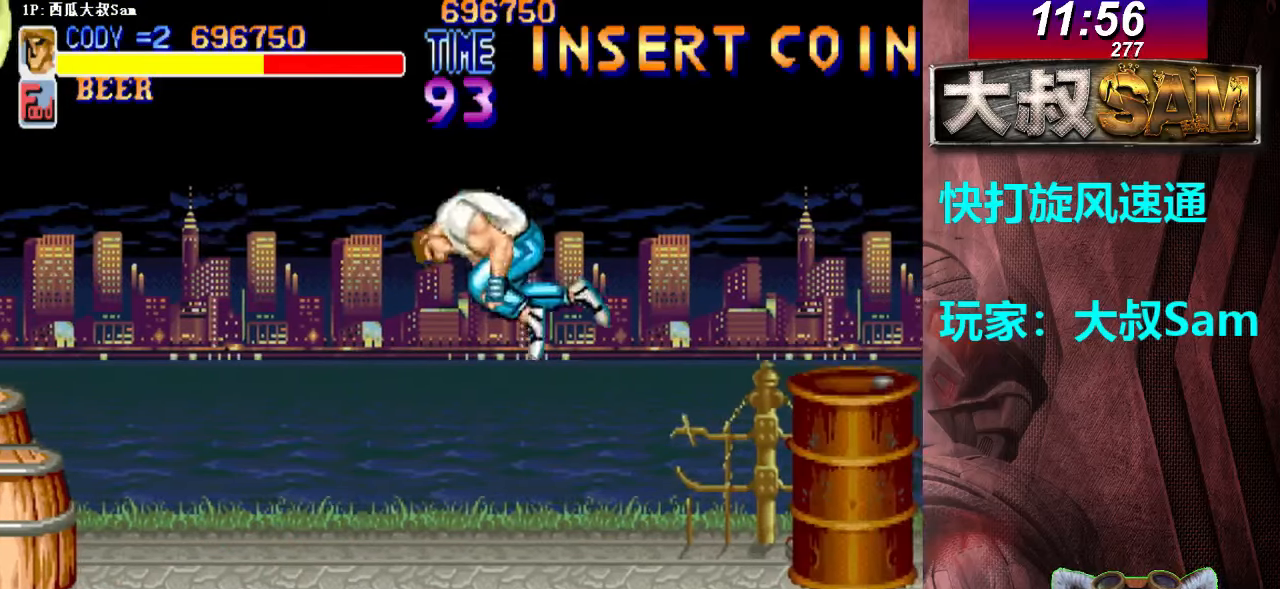
{"buttons": [], "left_stick": "right", "events": [[133, "left_stick", "up-right"], [333, "left_stick", "right"], [367, "A", "down"], [400, "A", "up"], [433, "A", "down"], [467, "A", "up"]]}
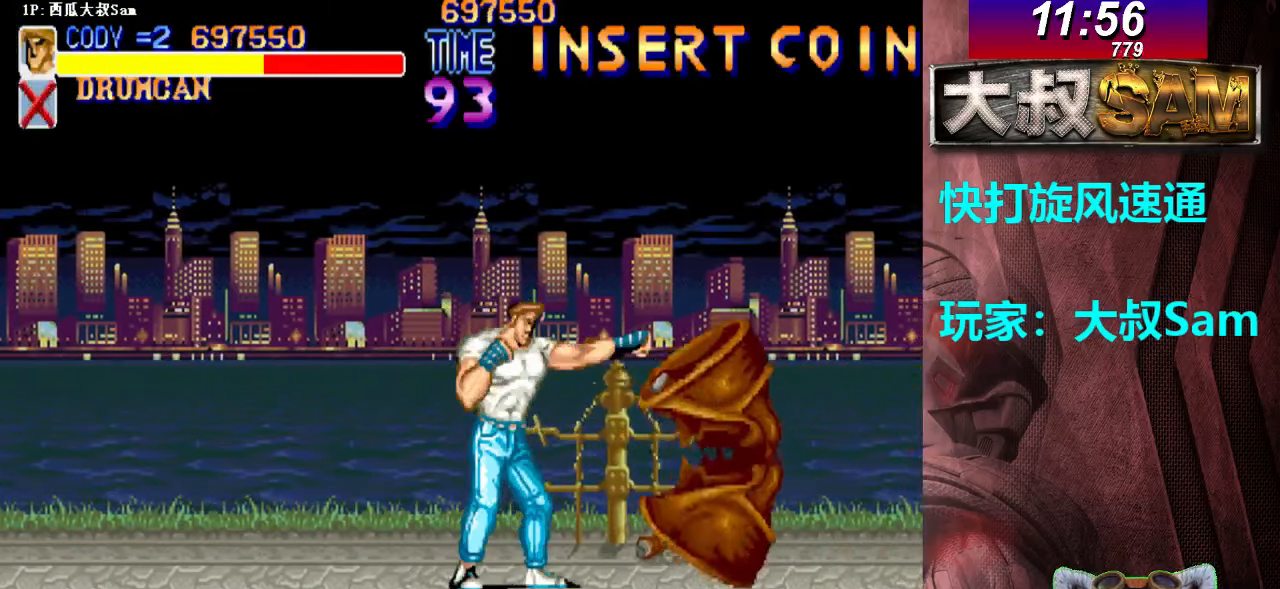
{"buttons": [], "left_stick": "right", "events": []}
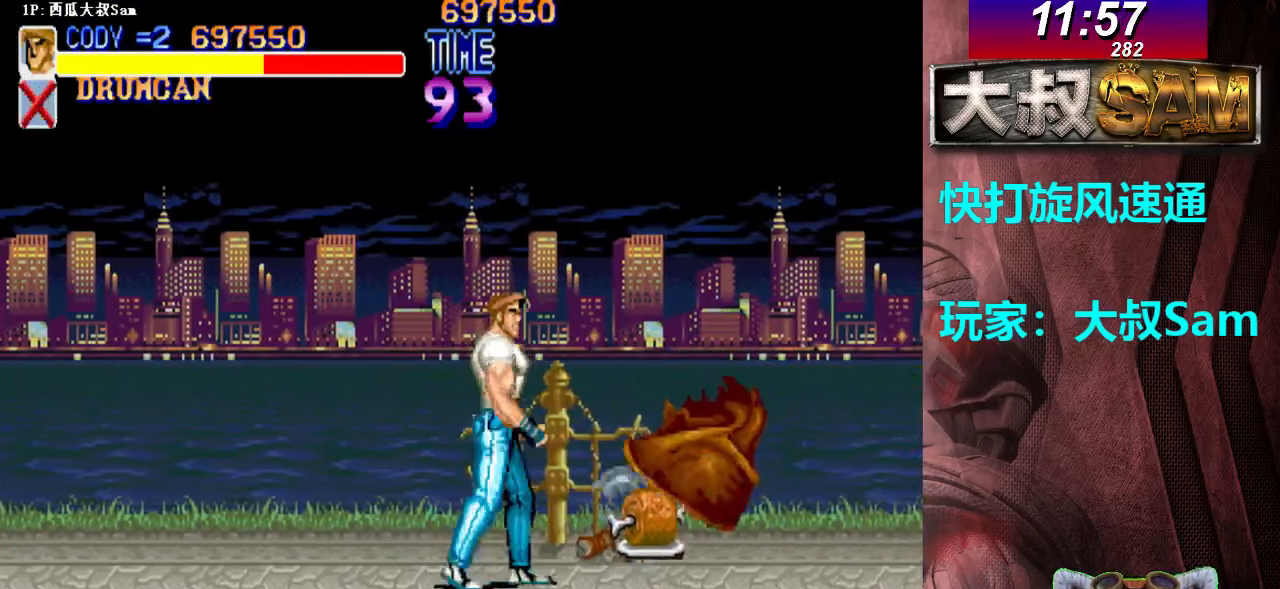
{"buttons": ["A"], "left_stick": "center", "events": [[267, "left_stick", "up-right"], [367, "left_stick", "right"], [400, "A", "down"], [417, "A", "up"], [450, "A", "down"], [467, "A", "up"], [500, "A", "down"], [500, "left_stick", "center"]]}
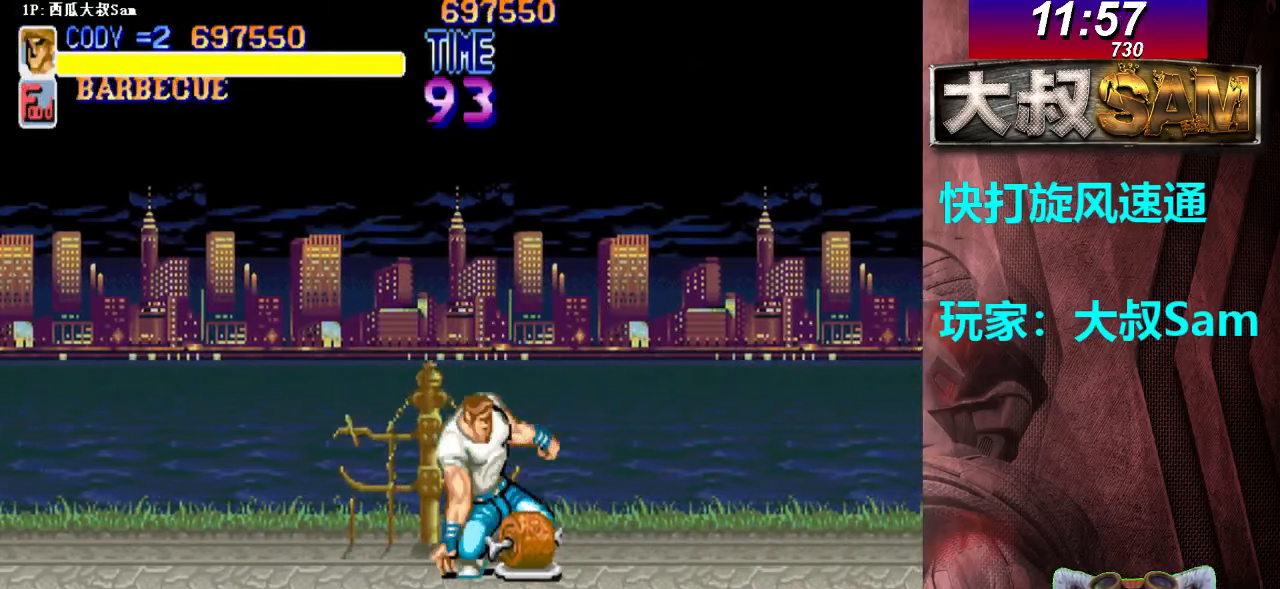
{"buttons": [], "left_stick": "left", "events": [[17, "A", "up"], [133, "left_stick", "right"], [317, "left_stick", "center"], [450, "left_stick", "left"]]}
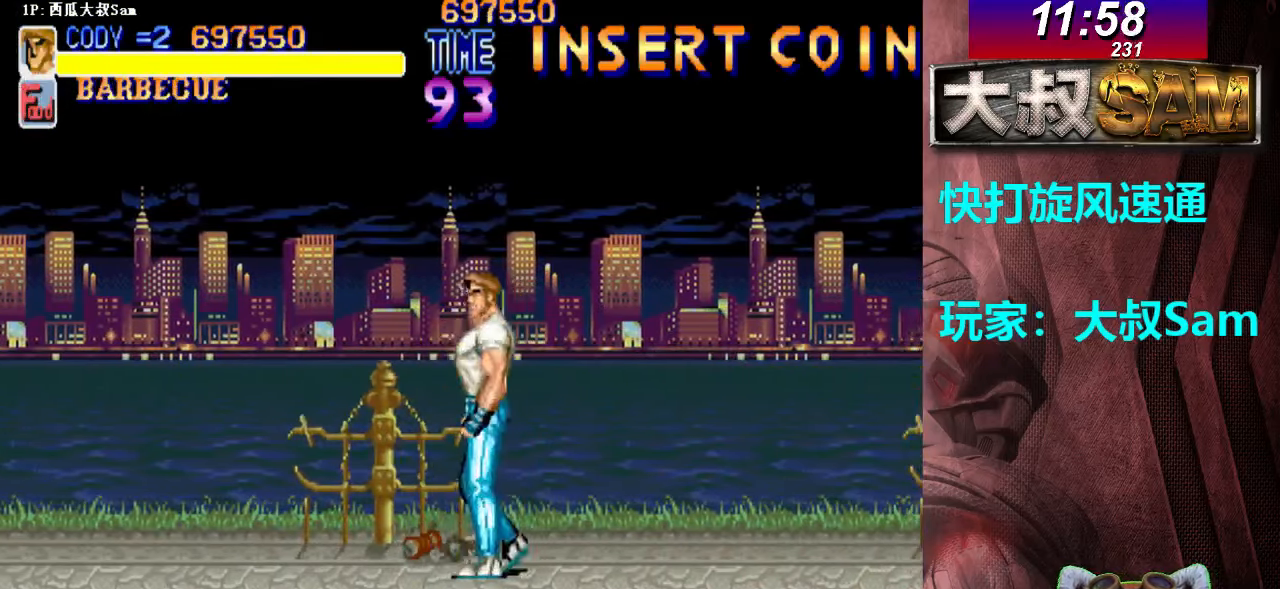
{"buttons": [], "left_stick": "left", "events": [[83, "left_stick", "right"], [383, "left_stick", "left"]]}
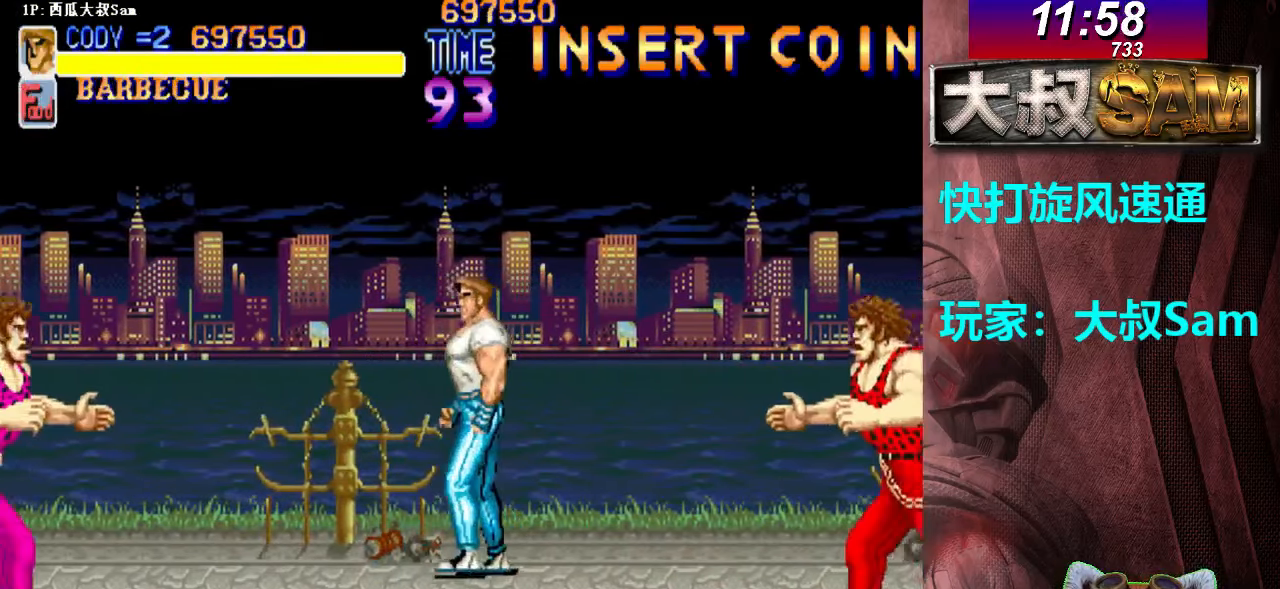
{"buttons": [], "left_stick": "center", "events": [[67, "left_stick", "center"], [117, "left_stick", "right"], [283, "A", "down"], [317, "A", "up"], [317, "left_stick", "center"], [333, "A", "down"], [417, "A", "up"], [433, "A", "down"], [467, "A", "up"]]}
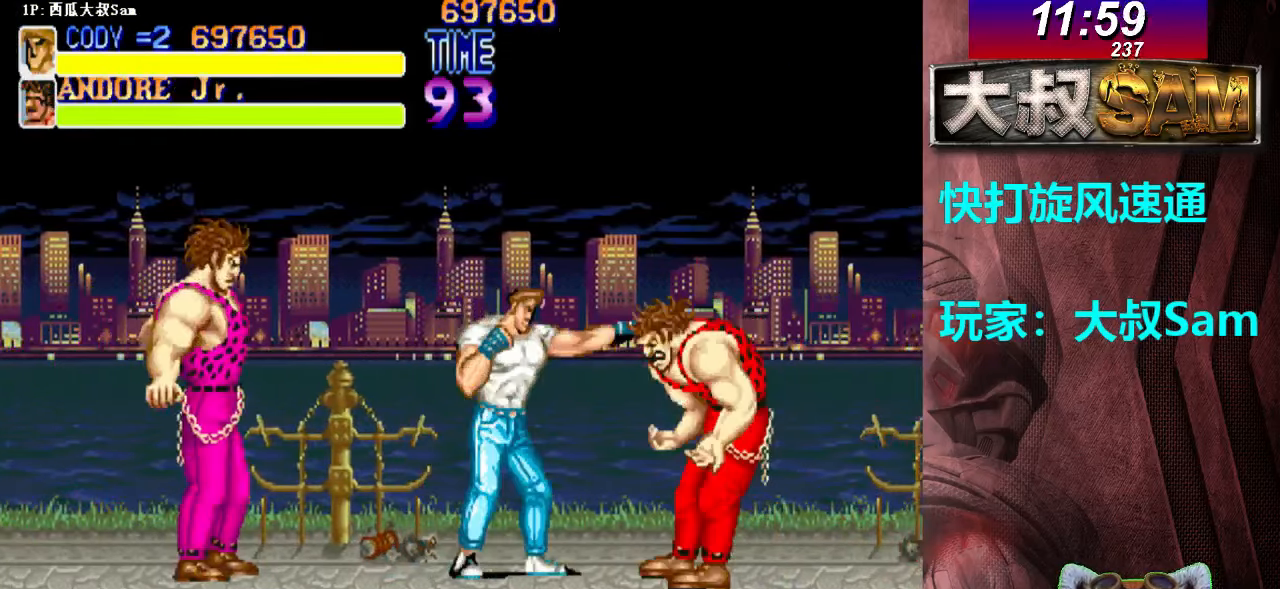
{"buttons": ["A"], "left_stick": "down", "events": [[17, "A", "down"], [33, "left_stick", "down"], [83, "A", "up"], [117, "A", "down"], [200, "A", "up"], [217, "A", "down"], [233, "A", "up"], [250, "A", "down"], [283, "A", "up"], [317, "A", "down"], [333, "A", "up"], [350, "A", "down"], [400, "A", "up"], [417, "A", "down"], [433, "A", "up"], [467, "A", "down"], [483, "A", "up"], [500, "A", "down"]]}
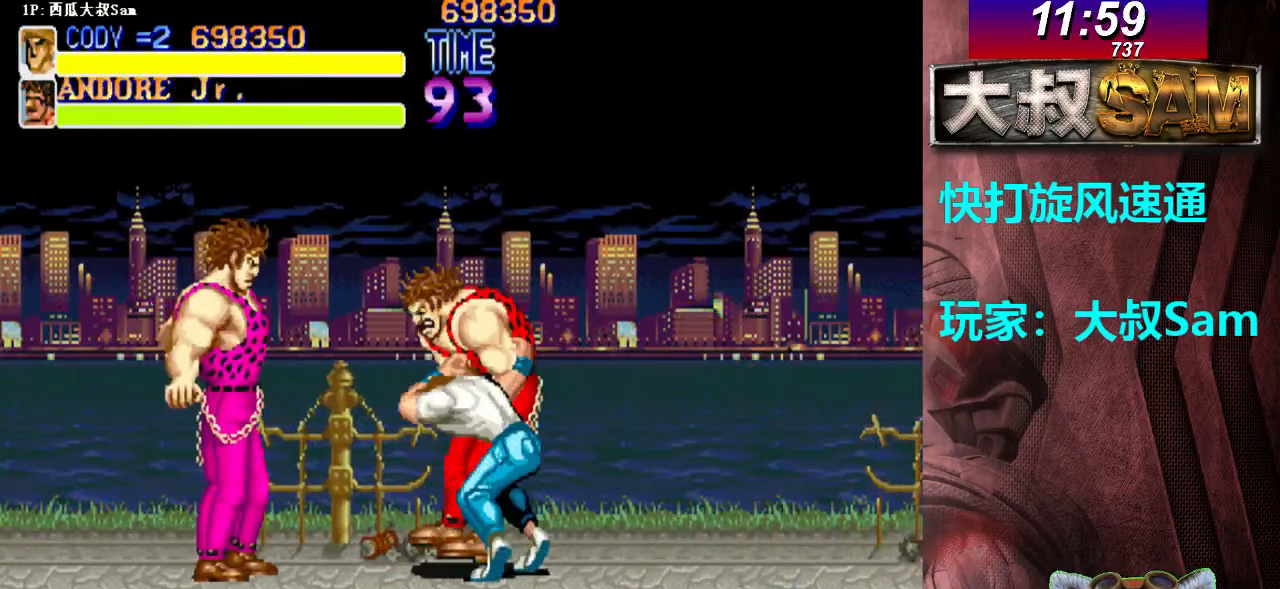
{"buttons": [], "left_stick": "down-right", "events": [[50, "A", "up"], [67, "A", "down"], [83, "A", "up"], [100, "A", "down"], [133, "A", "up"], [167, "A", "down"], [183, "A", "up"], [217, "A", "down"], [233, "A", "up"], [233, "left_stick", "center"], [400, "B", "down"], [450, "left_stick", "down-right"], [483, "B", "up"]]}
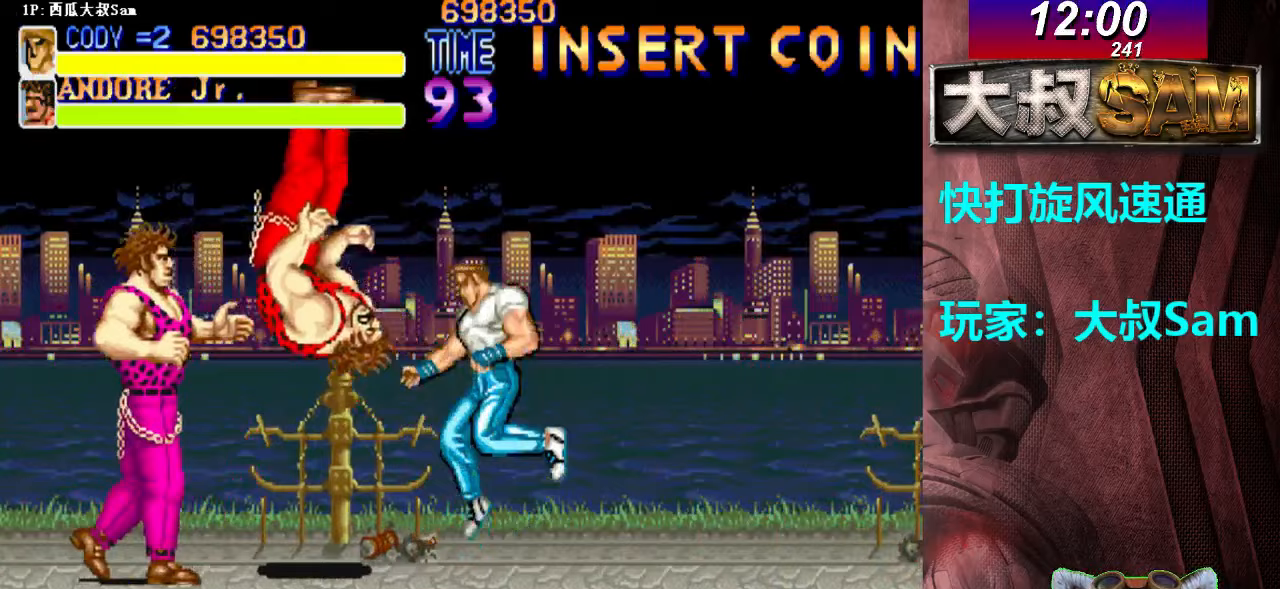
{"buttons": [], "left_stick": "center", "events": [[17, "B", "down"], [33, "B", "up"], [50, "B", "down"], [133, "B", "up"], [150, "B", "down"], [183, "B", "up"], [233, "left_stick", "center"]]}
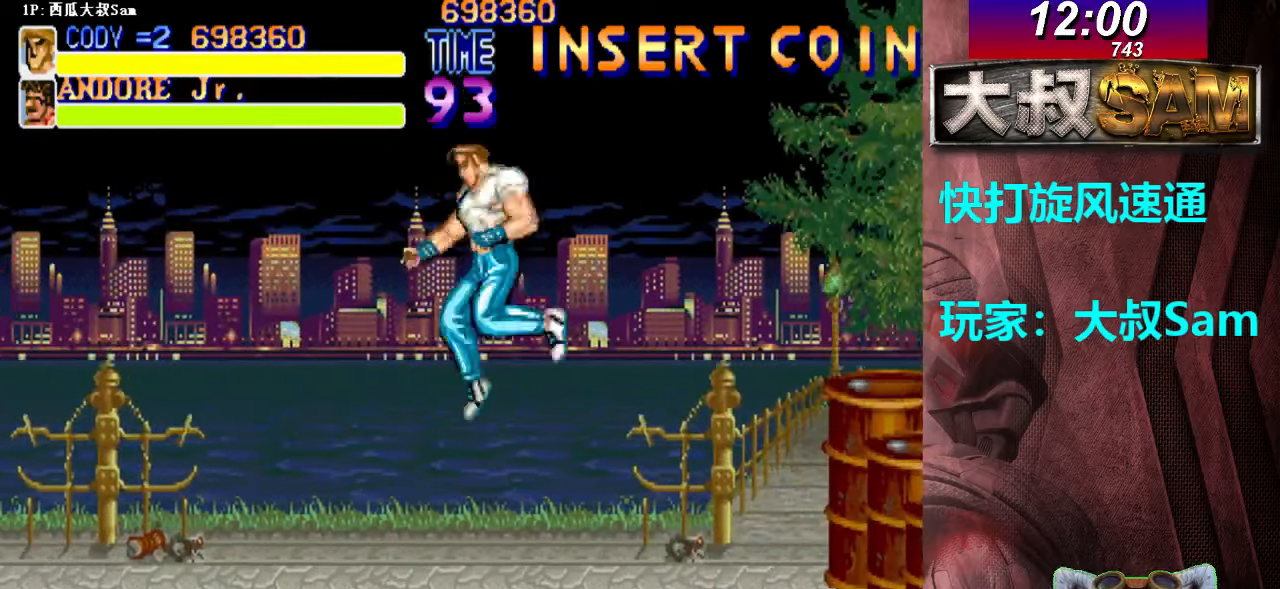
{"buttons": [], "left_stick": "down-right", "events": [[267, "B", "down"], [283, "B", "up"], [300, "B", "down"], [317, "left_stick", "down-right"], [333, "B", "up"], [367, "B", "down"], [383, "B", "up"]]}
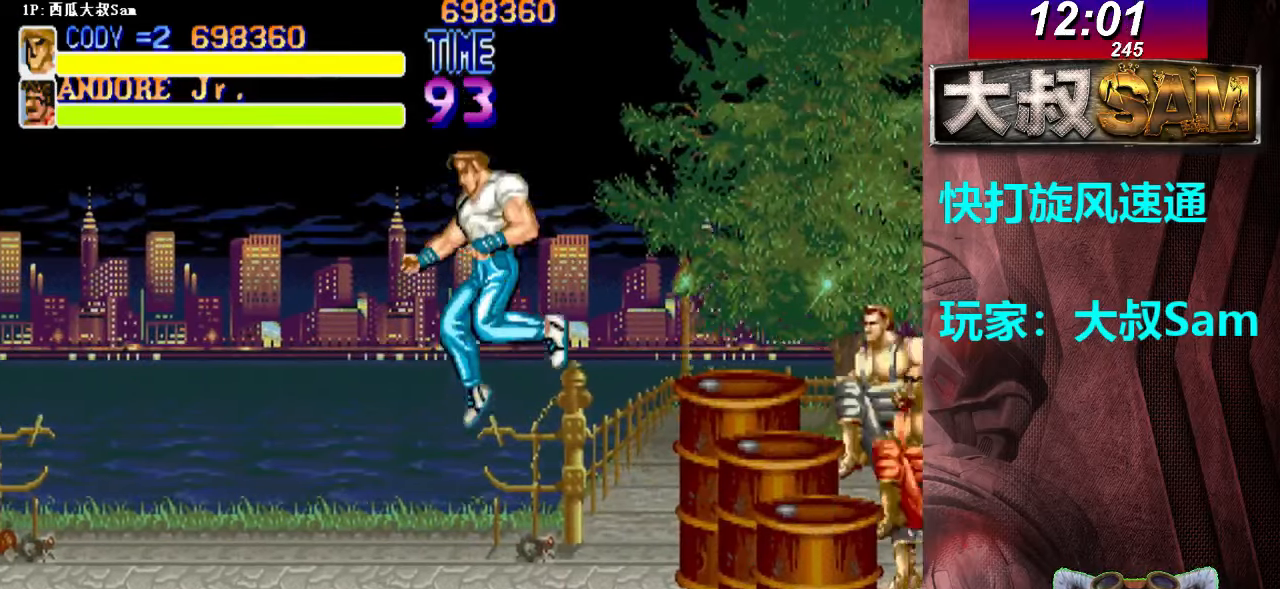
{"buttons": [], "left_stick": "right", "events": [[217, "A", "down"], [233, "A", "up"], [250, "A", "down"], [333, "A", "up"], [350, "A", "down"], [383, "A", "up"], [433, "left_stick", "right"]]}
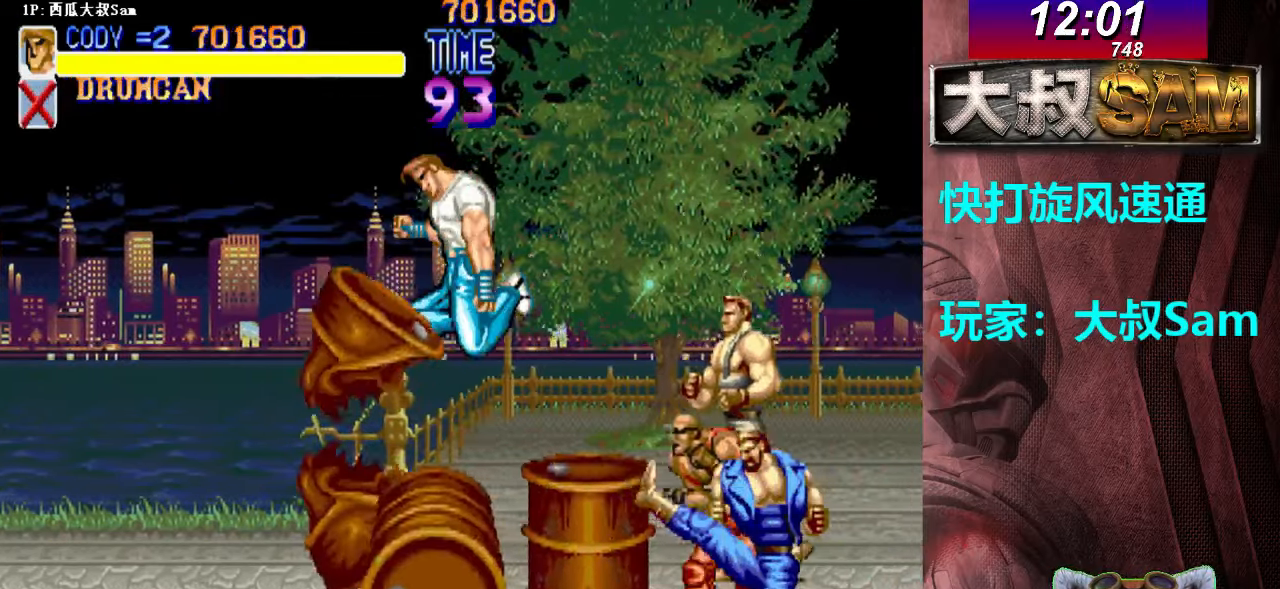
{"buttons": [], "left_stick": "down-right", "events": [[267, "left_stick", "down-right"], [367, "A", "down"], [400, "A", "up"], [417, "A", "down"], [450, "A", "up"], [467, "A", "down"], [500, "A", "up"]]}
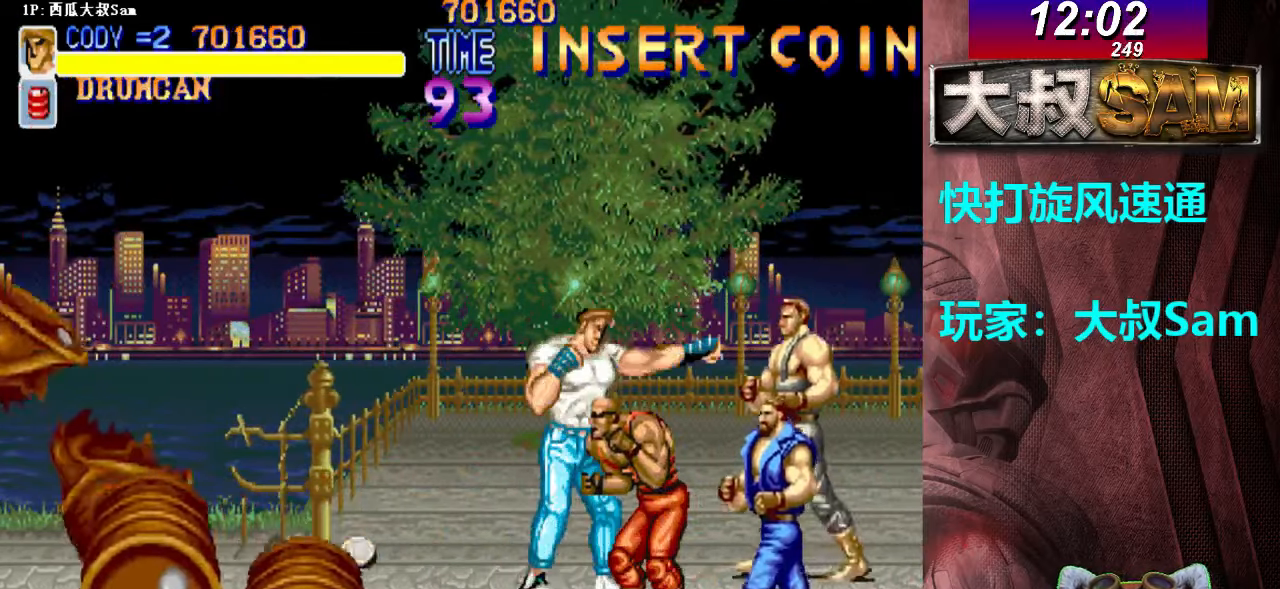
{"buttons": [], "left_stick": "center", "events": [[17, "A", "down"], [17, "left_stick", "left"], [100, "A", "up"], [117, "A", "down"], [150, "A", "up"], [167, "A", "down"], [167, "left_stick", "right"], [200, "A", "up"], [217, "A", "down"], [250, "A", "up"], [267, "A", "down"], [300, "A", "up"], [317, "A", "down"], [400, "A", "up"], [417, "A", "down"], [467, "A", "up"], [467, "left_stick", "center"]]}
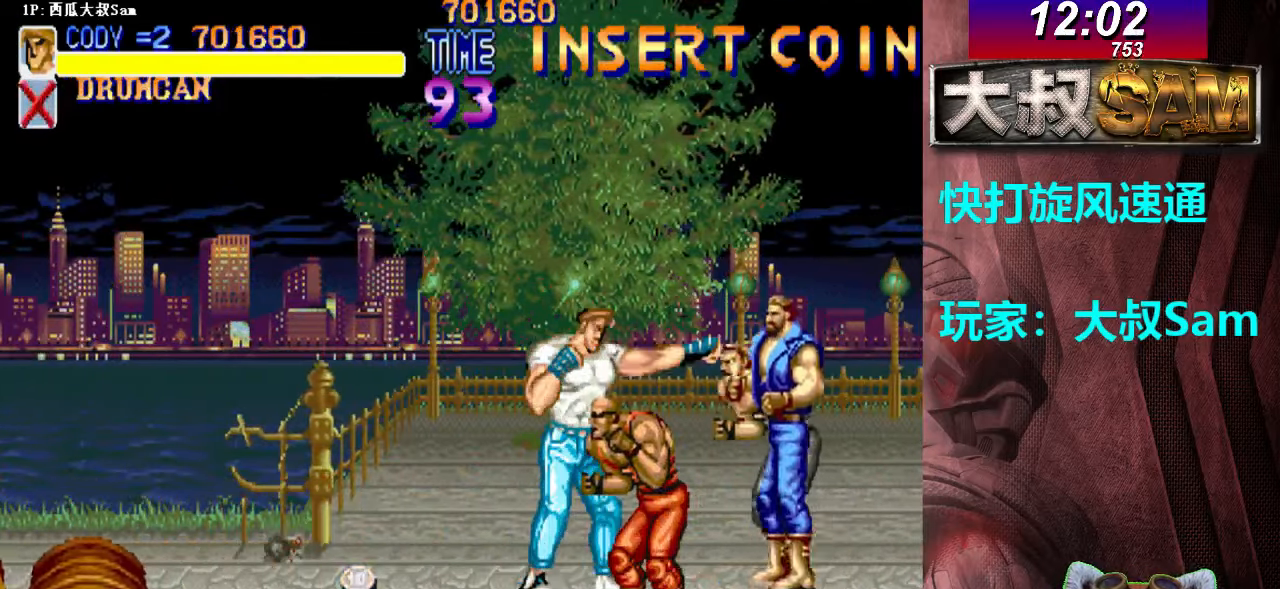
{"buttons": [], "left_stick": "center", "events": [[17, "A", "down"], [100, "A", "up"], [117, "A", "down"], [200, "A", "up"], [217, "A", "down"], [300, "A", "up"], [317, "A", "down"], [400, "A", "up"], [417, "A", "down"], [500, "A", "up"]]}
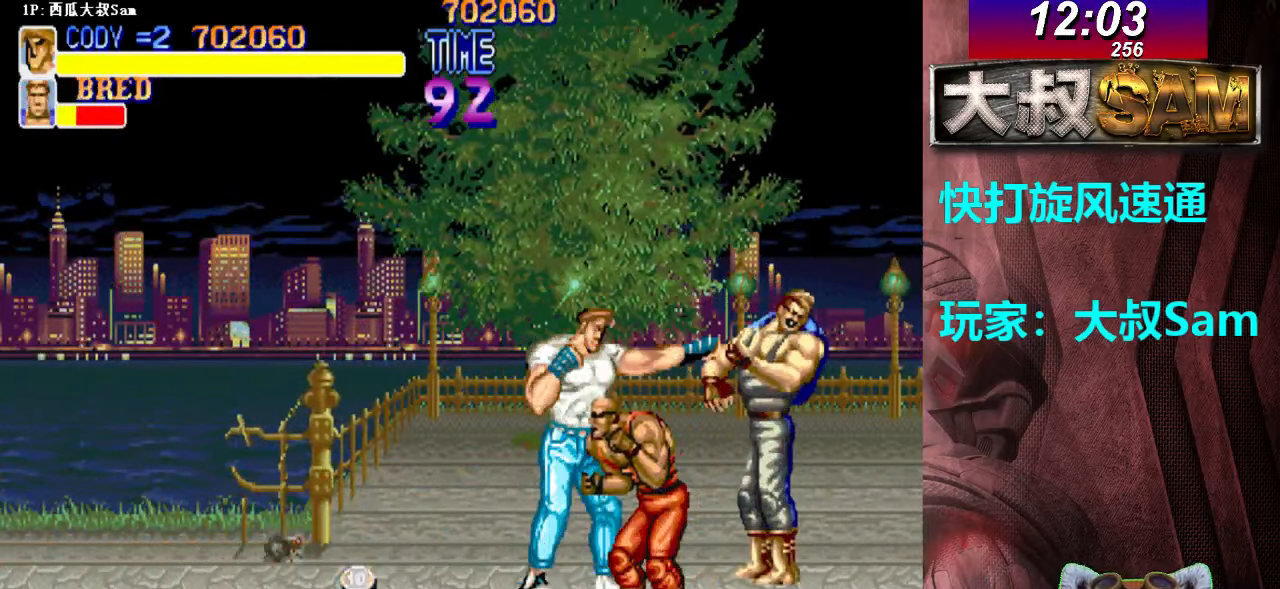
{"buttons": ["A"], "left_stick": "center", "events": [[17, "A", "down"], [100, "A", "up"], [117, "A", "down"], [200, "A", "up"], [217, "A", "down"], [300, "A", "up"], [317, "A", "down"], [350, "A", "up"], [367, "A", "down"], [450, "A", "up"], [467, "A", "down"]]}
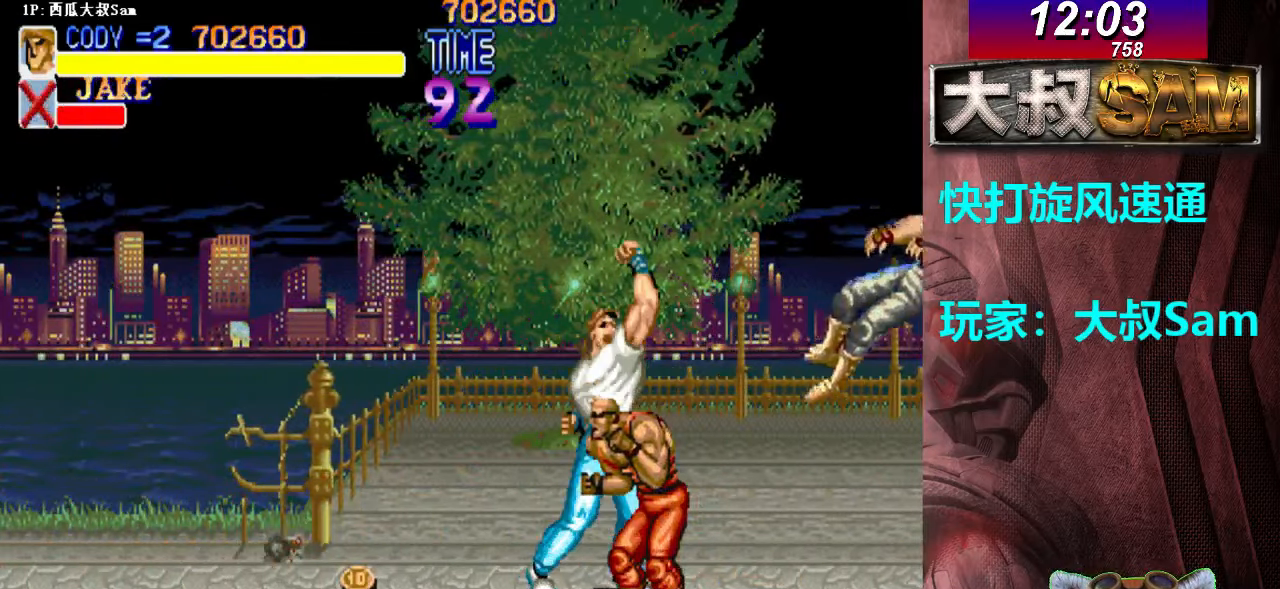
{"buttons": [], "left_stick": "down", "events": [[17, "A", "up"], [17, "left_stick", "right"], [350, "left_stick", "down"]]}
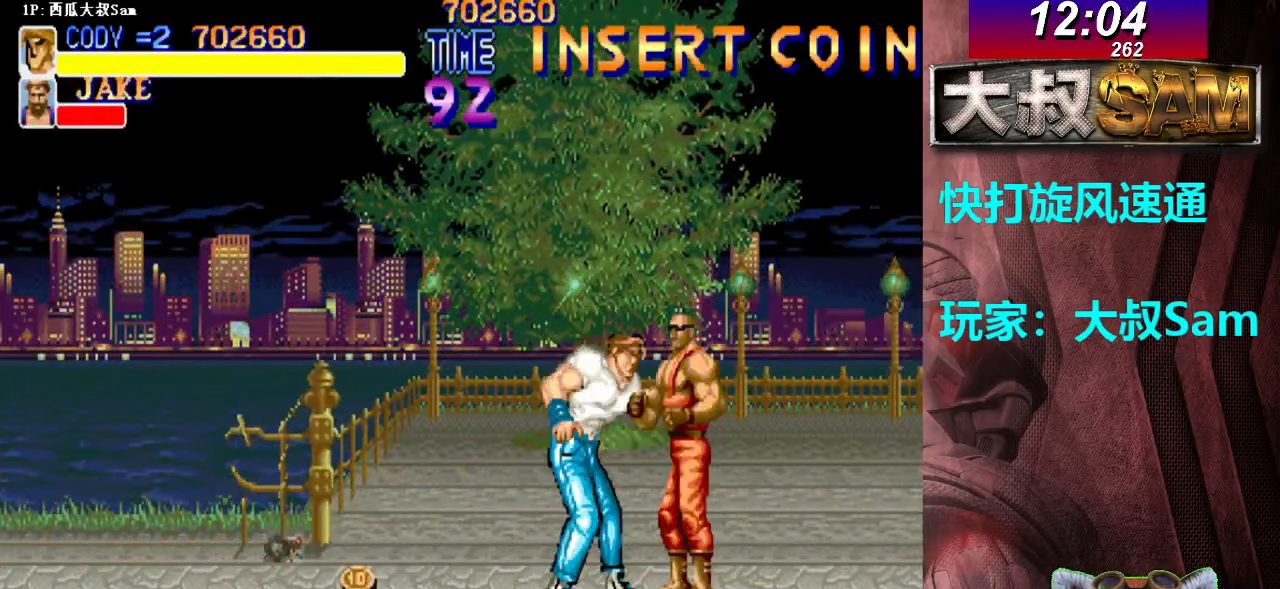
{"buttons": ["A"], "left_stick": "center", "events": [[17, "left_stick", "center"], [67, "A", "down"], [117, "A", "up"], [133, "A", "down"], [167, "A", "up"], [183, "A", "down"], [217, "A", "up"], [233, "A", "down"], [267, "A", "up"], [300, "A", "down"], [317, "A", "up"], [333, "A", "down"], [350, "A", "up"], [383, "A", "down"], [417, "A", "up"], [450, "A", "down"], [467, "A", "up"], [483, "A", "down"]]}
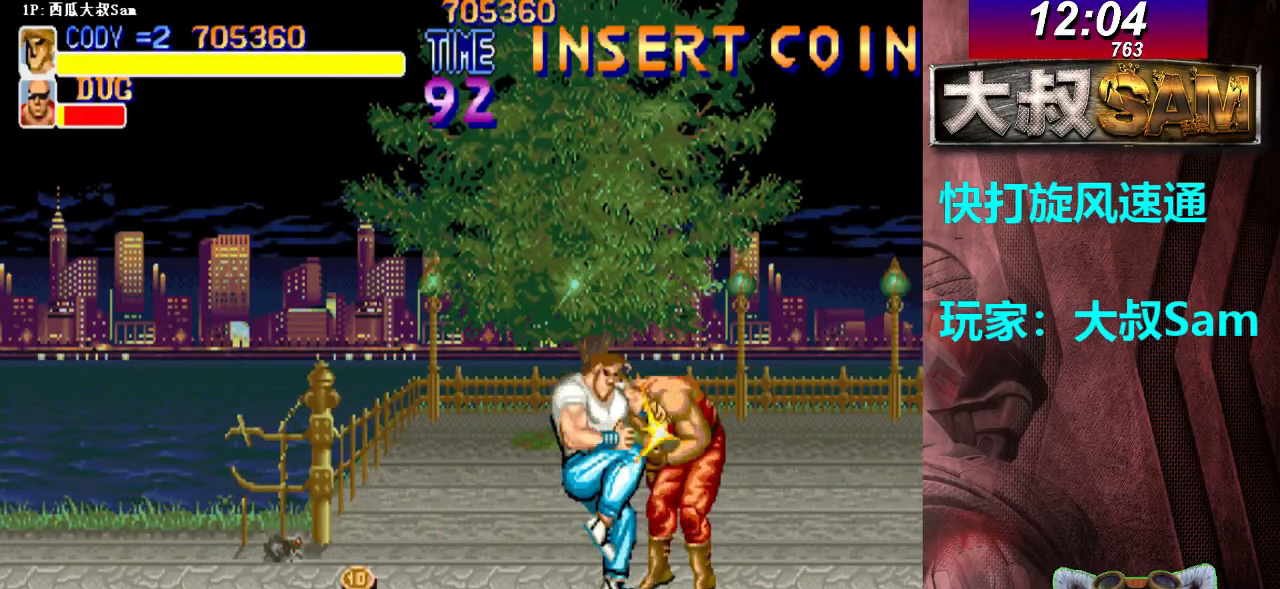
{"buttons": [], "left_stick": "center", "events": [[17, "A", "up"], [33, "A", "down"], [67, "A", "up"], [83, "A", "down"], [117, "A", "up"], [150, "A", "down"], [167, "A", "up"], [183, "A", "down"], [217, "A", "up"], [233, "A", "down"], [267, "A", "up"], [283, "A", "down"], [317, "A", "up"], [350, "A", "down"], [367, "A", "up"]]}
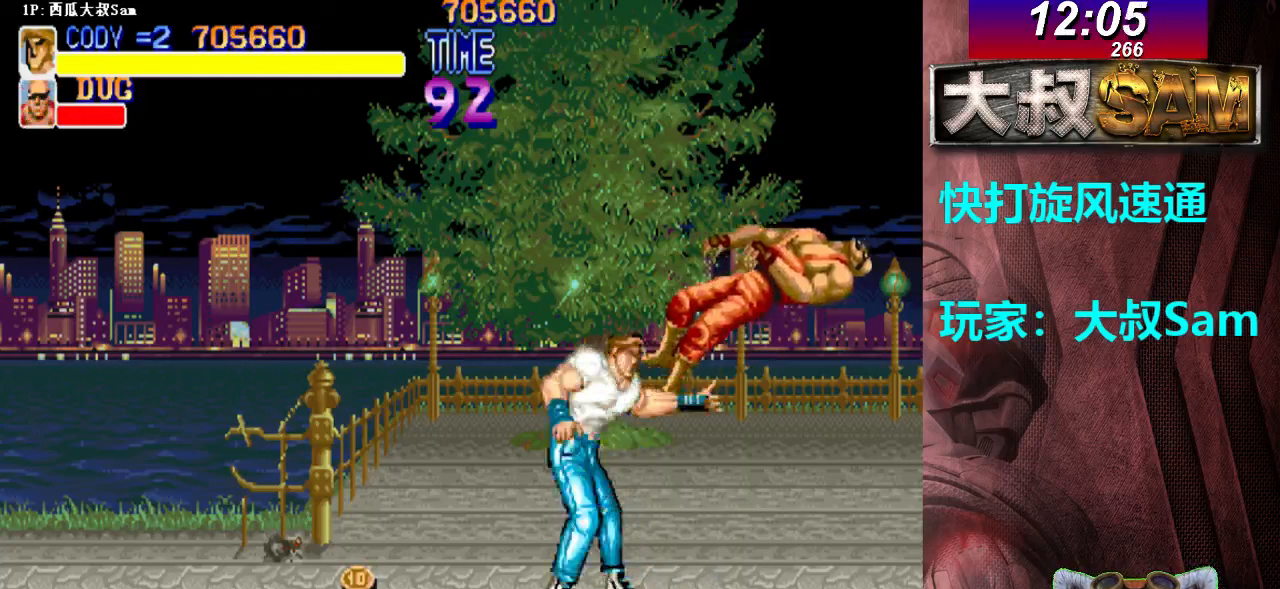
{"buttons": [], "left_stick": "center", "events": []}